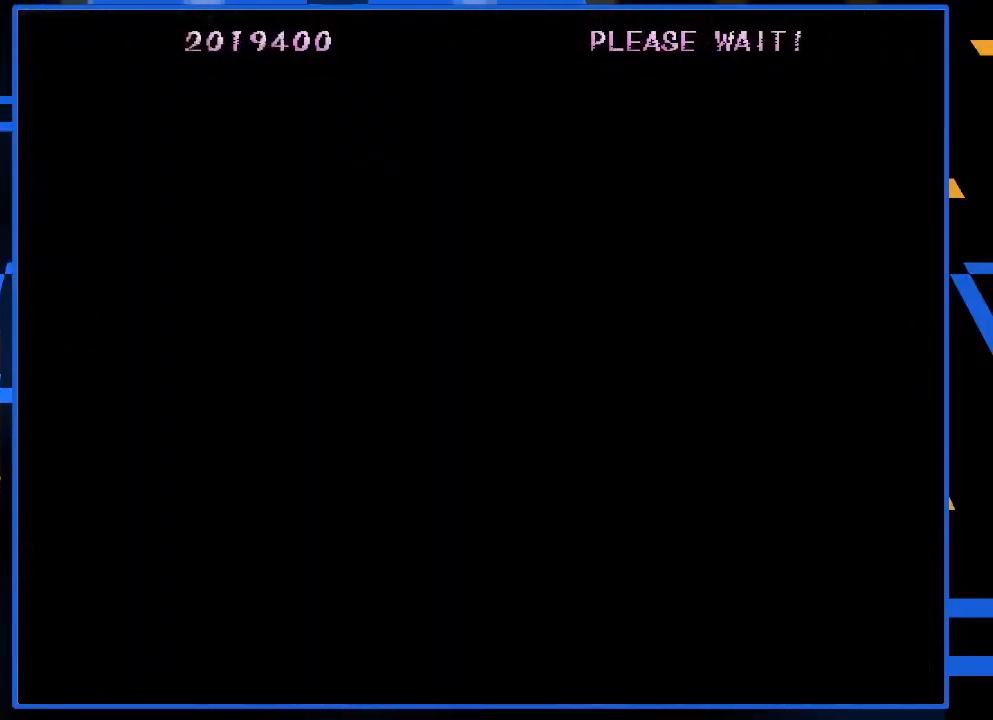
Gameplay with a controller (arcade stick); each line is a JSON object with the inputs held at the frame after it. "events" lists button and stick changes between this image and that frame as [ms after this image, input, new state], when the widget could be followed in between. Not read: L3 R3.
{"buttons": [], "left_stick": "center", "events": [[50, "TRIANGLE", "up"]]}
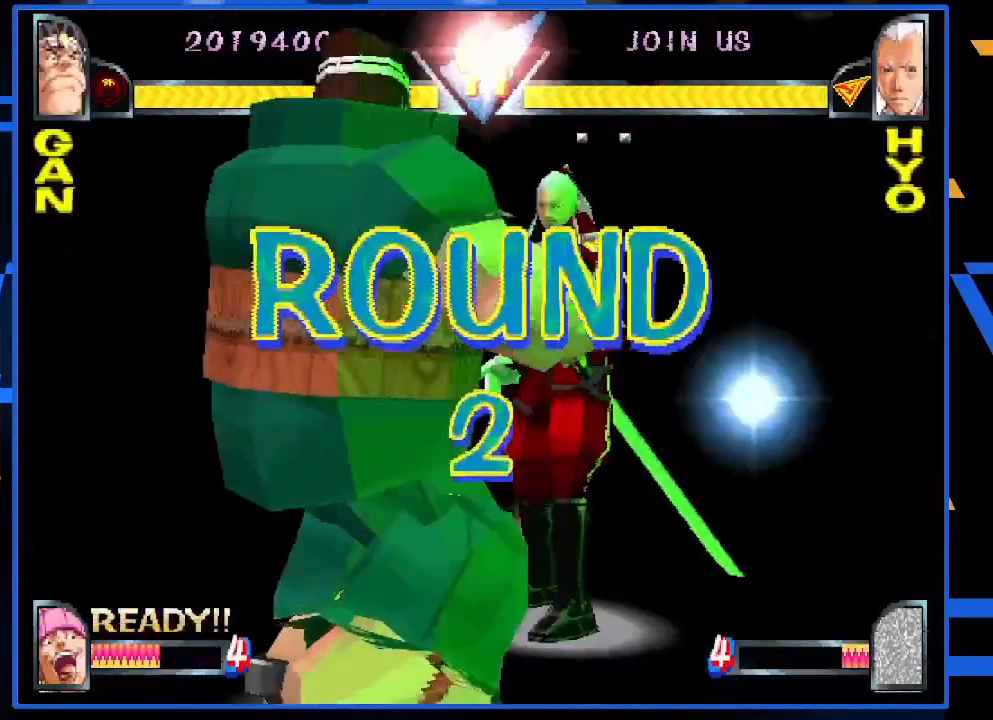
{"buttons": [], "left_stick": "center", "events": []}
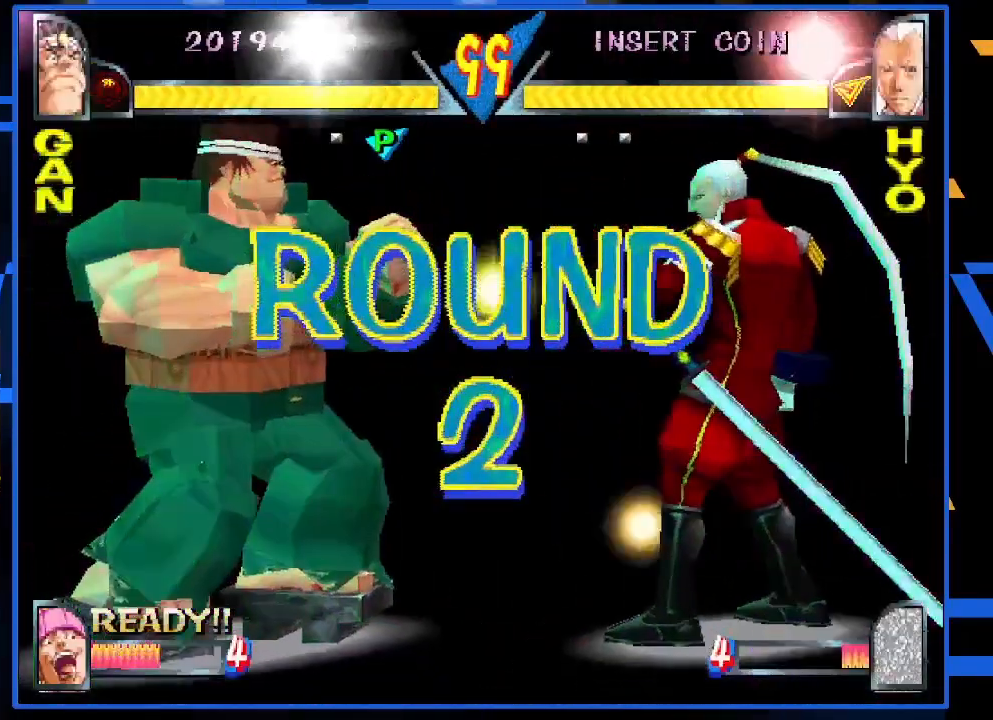
{"buttons": [], "left_stick": "center", "events": []}
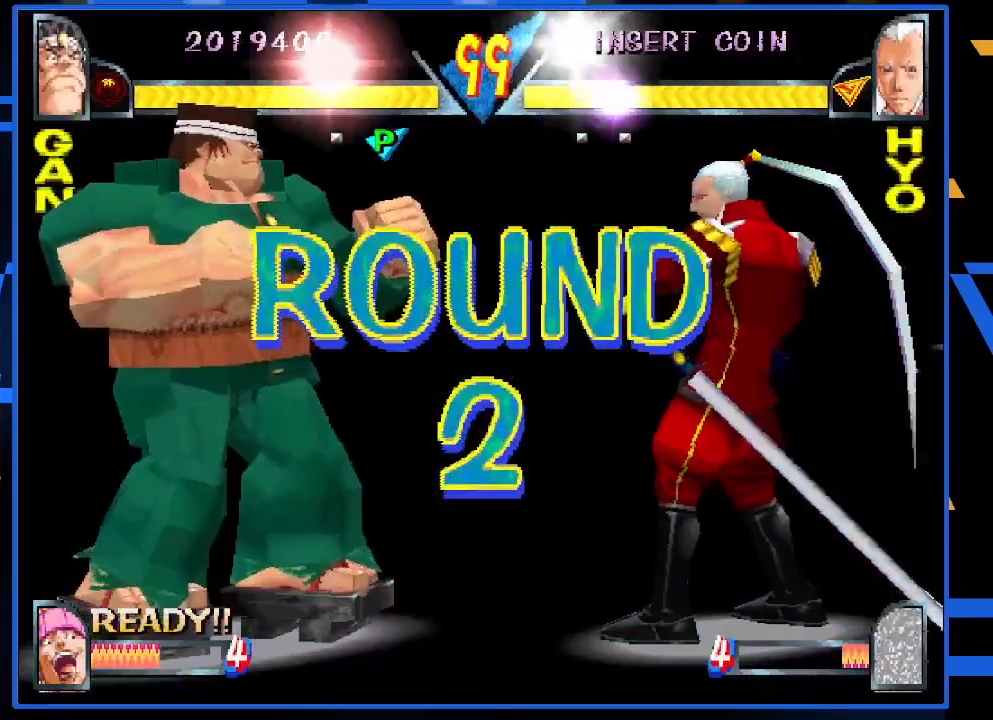
{"buttons": [], "left_stick": "center", "events": []}
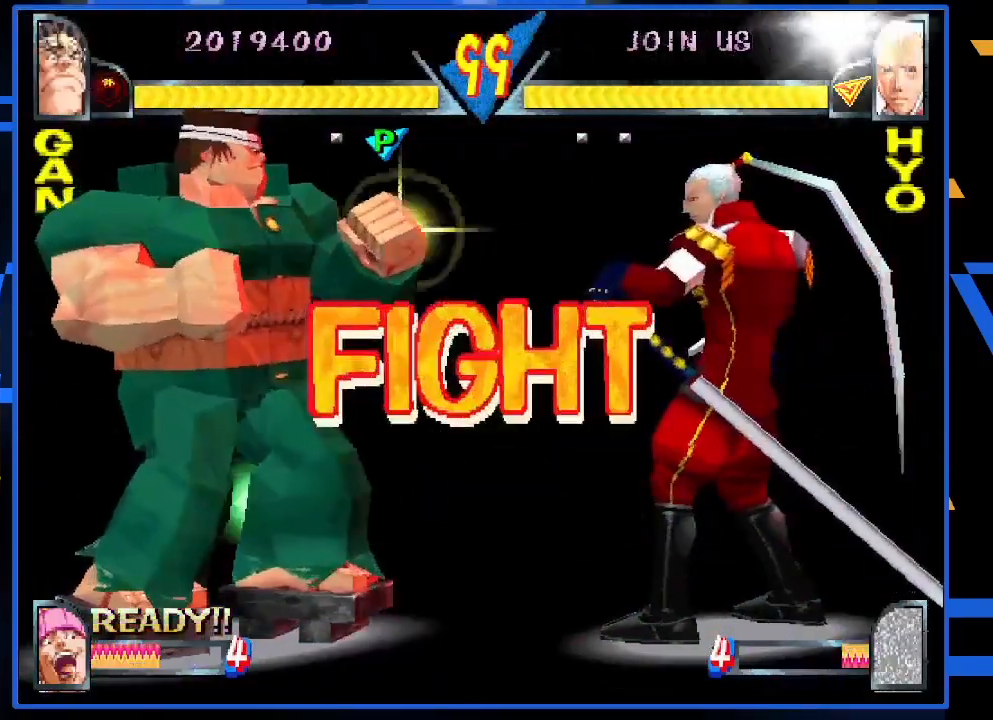
{"buttons": [], "left_stick": "right", "events": [[183, "left_stick", "right"]]}
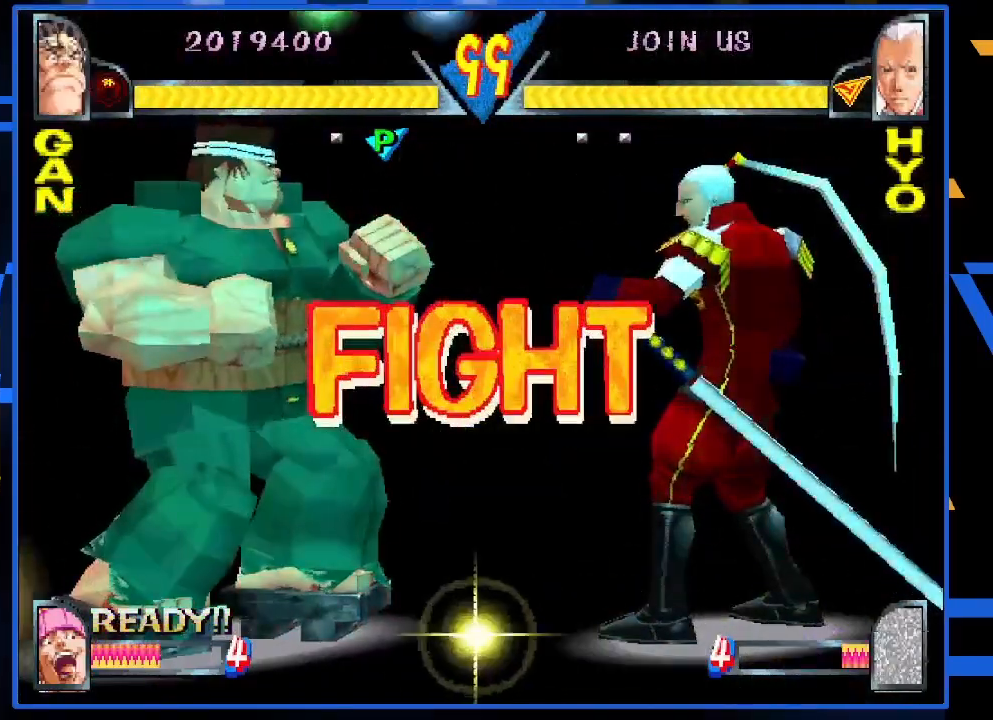
{"buttons": [], "left_stick": "down", "events": [[183, "CIRCLE", "down"], [183, "left_stick", "center"], [250, "CIRCLE", "up"], [317, "CIRCLE", "down"], [383, "left_stick", "down"], [450, "CIRCLE", "up"]]}
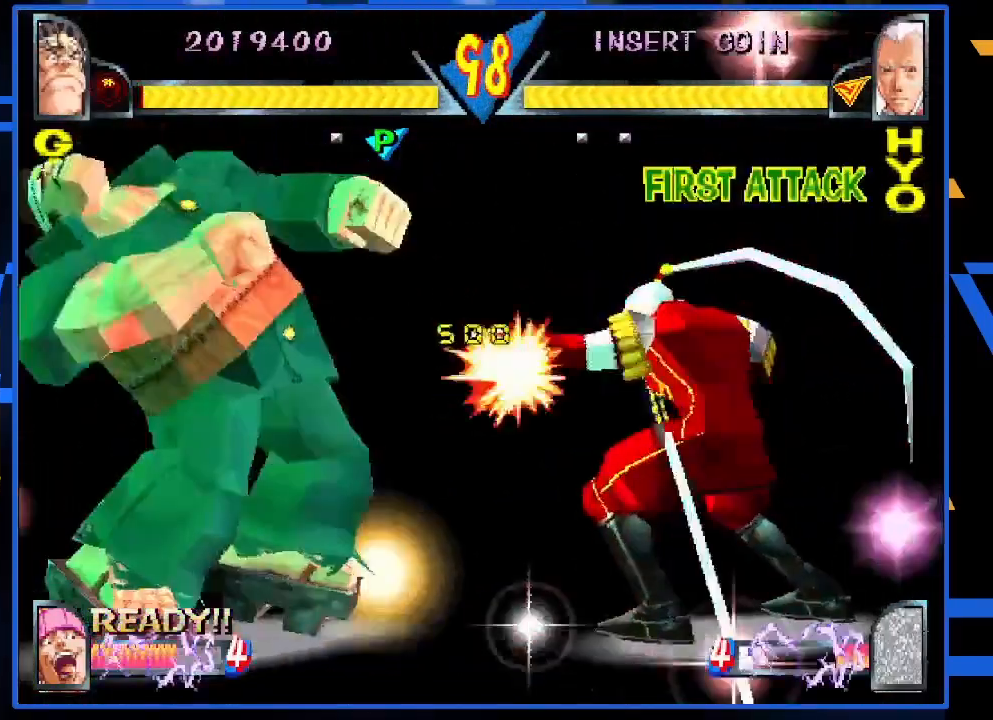
{"buttons": [], "left_stick": "left", "events": [[83, "left_stick", "center"], [150, "left_stick", "left"]]}
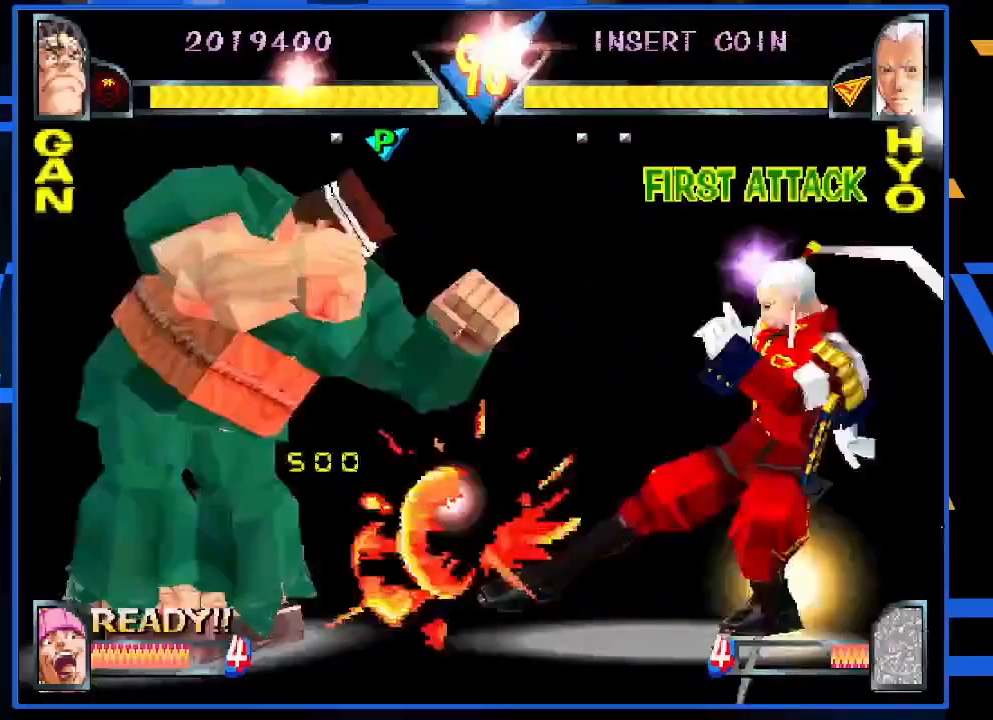
{"buttons": [], "left_stick": "left", "events": []}
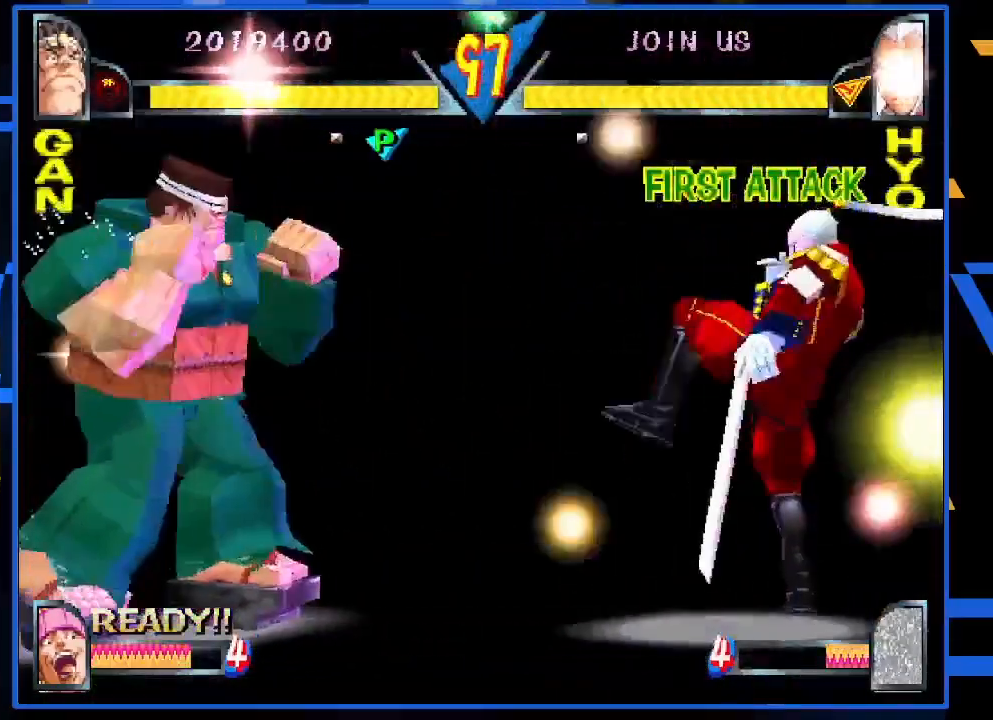
{"buttons": [], "left_stick": "left", "events": []}
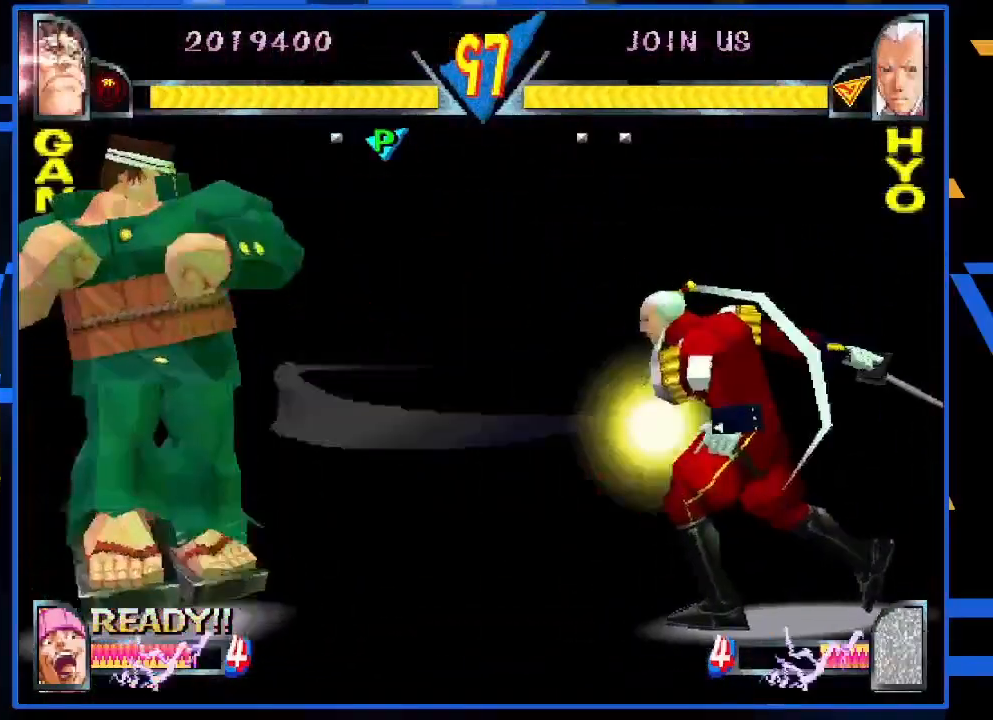
{"buttons": [], "left_stick": "right", "events": [[317, "left_stick", "right"], [383, "left_stick", "center"], [450, "left_stick", "right"]]}
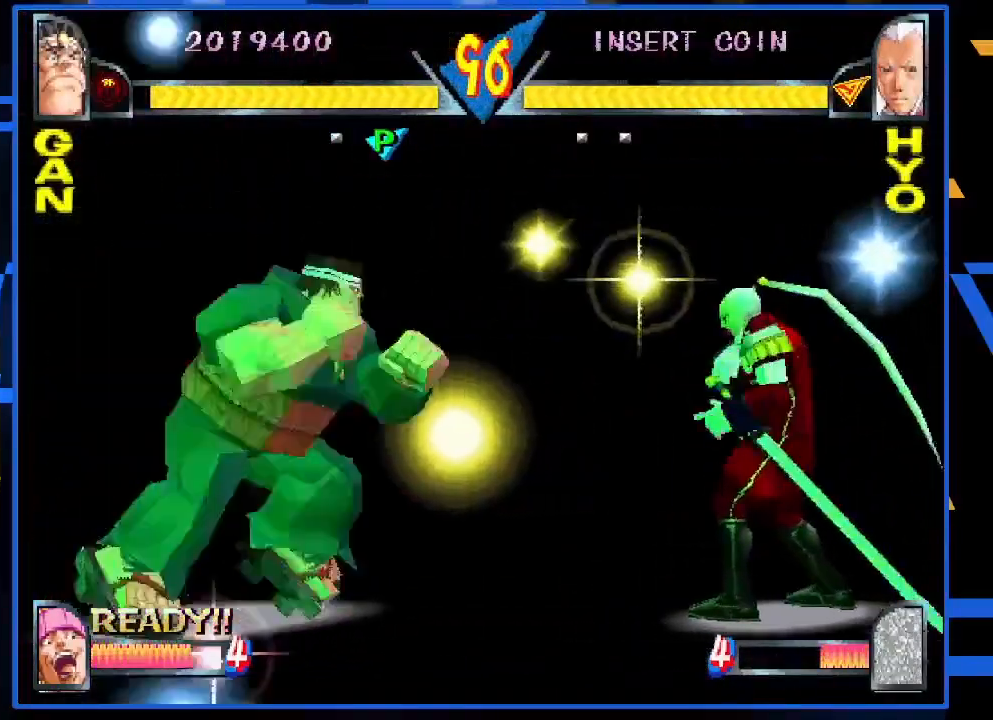
{"buttons": [], "left_stick": "down", "events": [[183, "left_stick", "center"], [217, "CIRCLE", "down"], [333, "CIRCLE", "up"], [433, "CIRCLE", "down"], [433, "left_stick", "down"], [467, "CIRCLE", "up"]]}
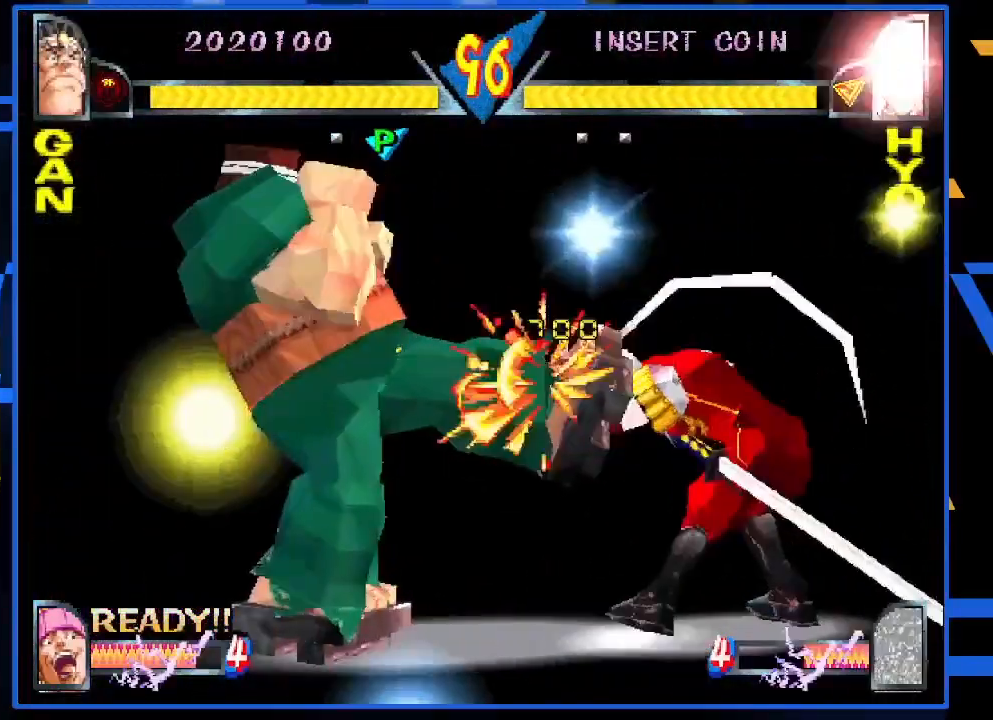
{"buttons": ["R1"], "left_stick": "right", "events": [[83, "R1", "down"], [183, "R1", "up"], [250, "R1", "down"], [350, "R1", "up"], [350, "left_stick", "center"], [417, "left_stick", "right"], [500, "R1", "down"]]}
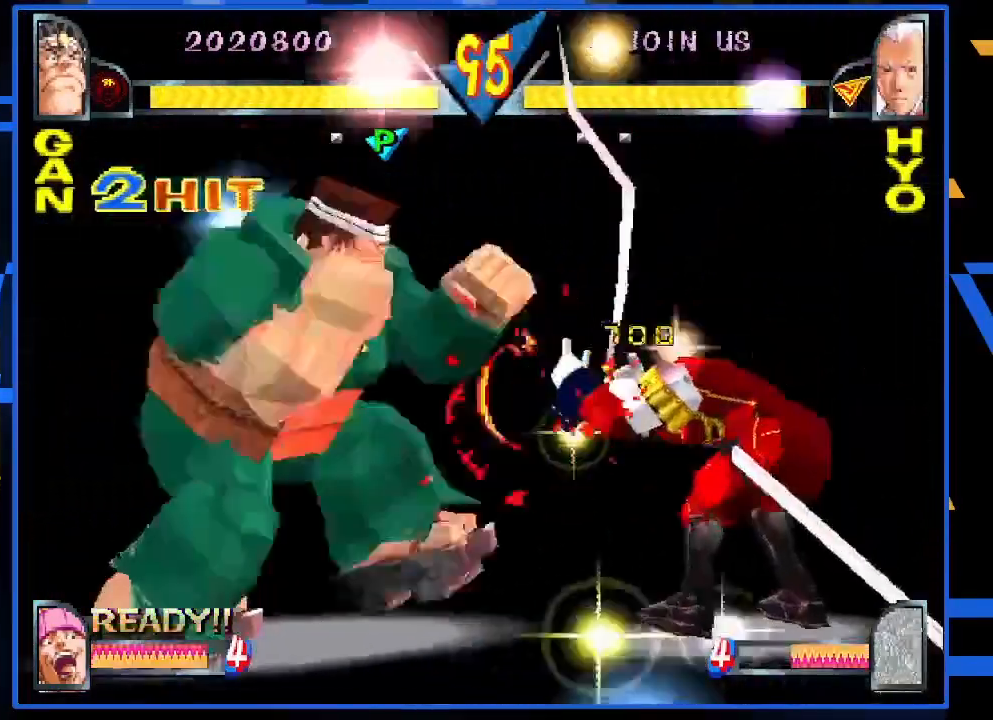
{"buttons": [], "left_stick": "down", "events": [[117, "R1", "up"], [150, "left_stick", "center"], [333, "left_stick", "right"], [433, "left_stick", "down"]]}
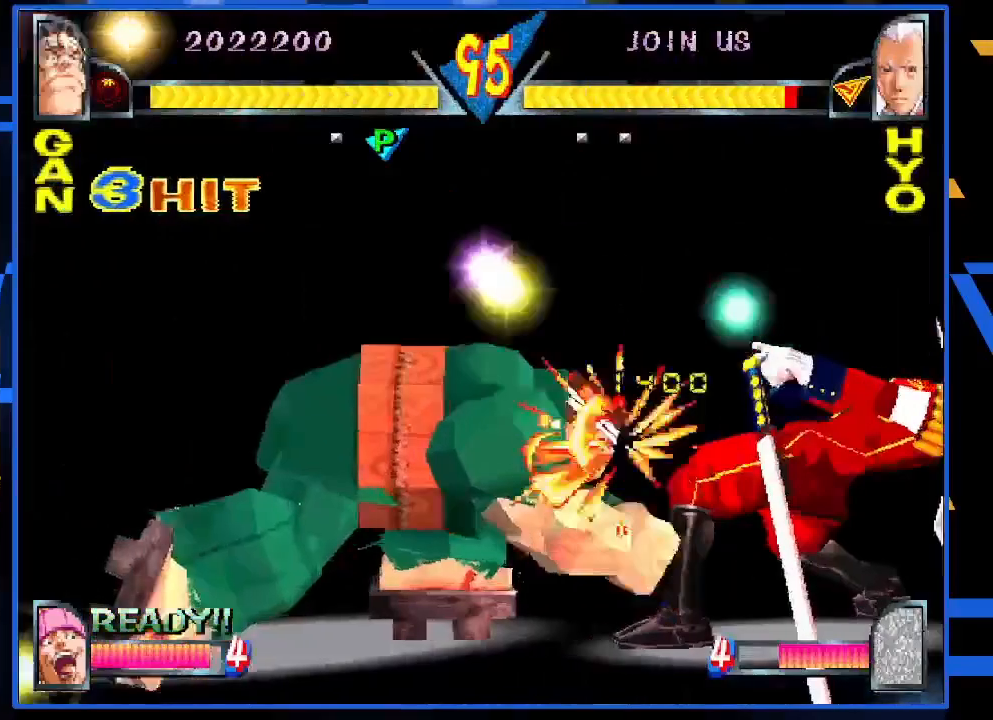
{"buttons": [], "left_stick": "center", "events": [[50, "TRIANGLE", "down"], [50, "left_stick", "center"], [150, "TRIANGLE", "up"]]}
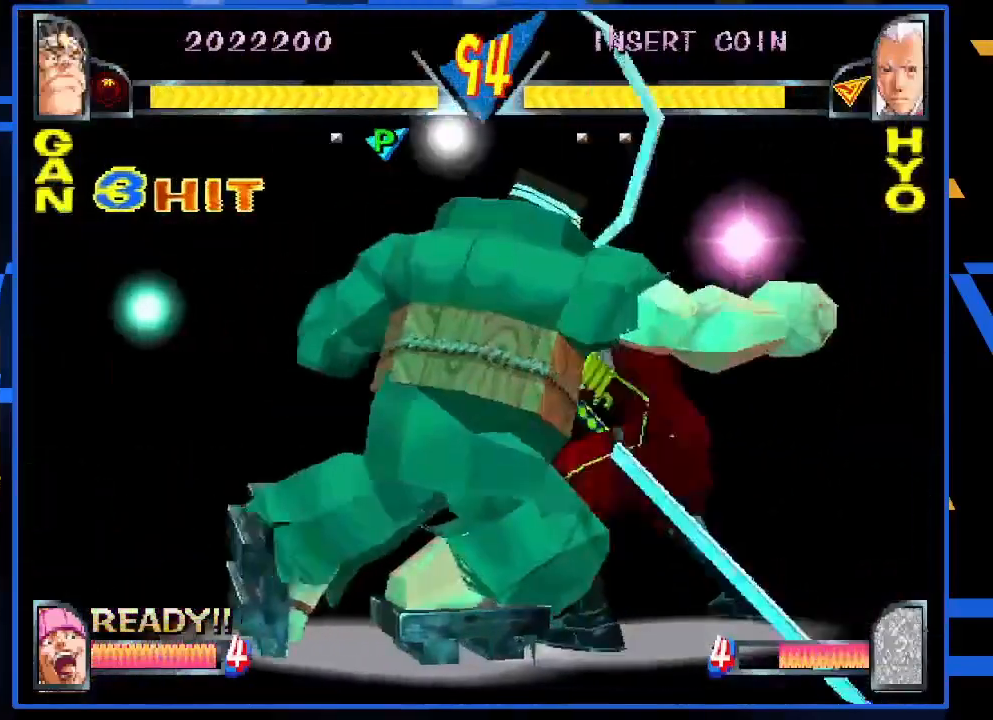
{"buttons": [], "left_stick": "left", "events": [[300, "left_stick", "left"]]}
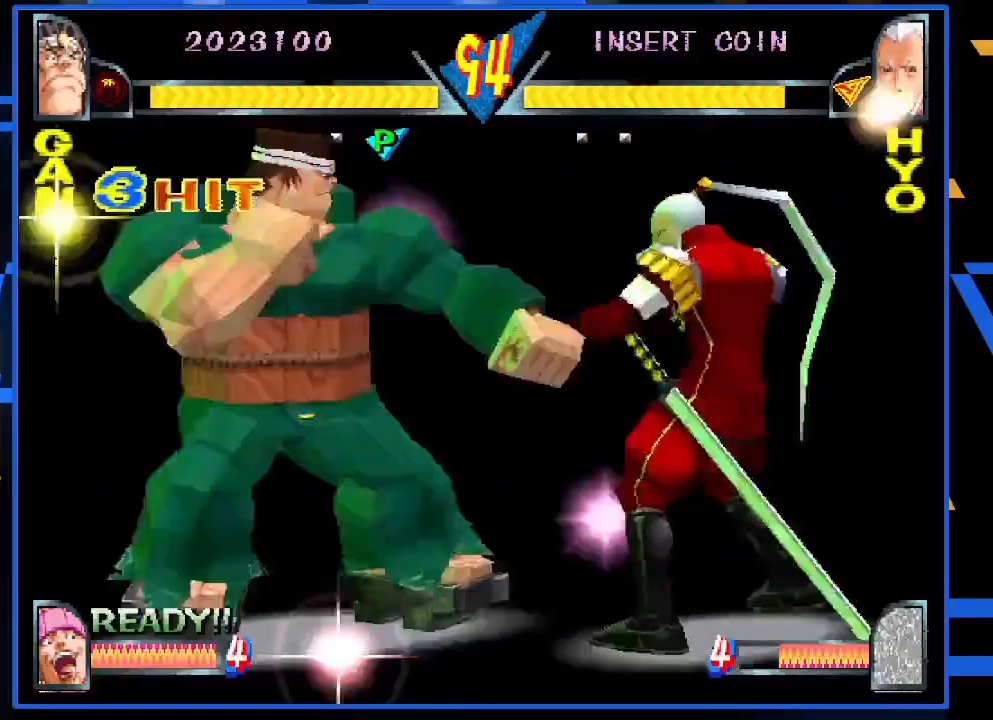
{"buttons": [], "left_stick": "left", "events": []}
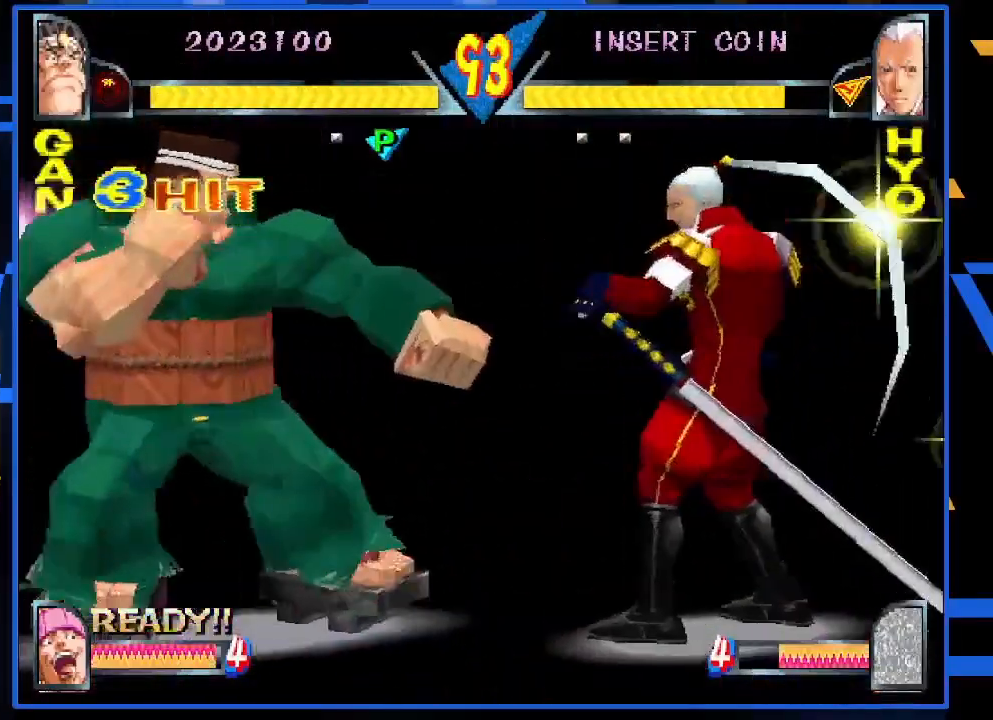
{"buttons": [], "left_stick": "left", "events": []}
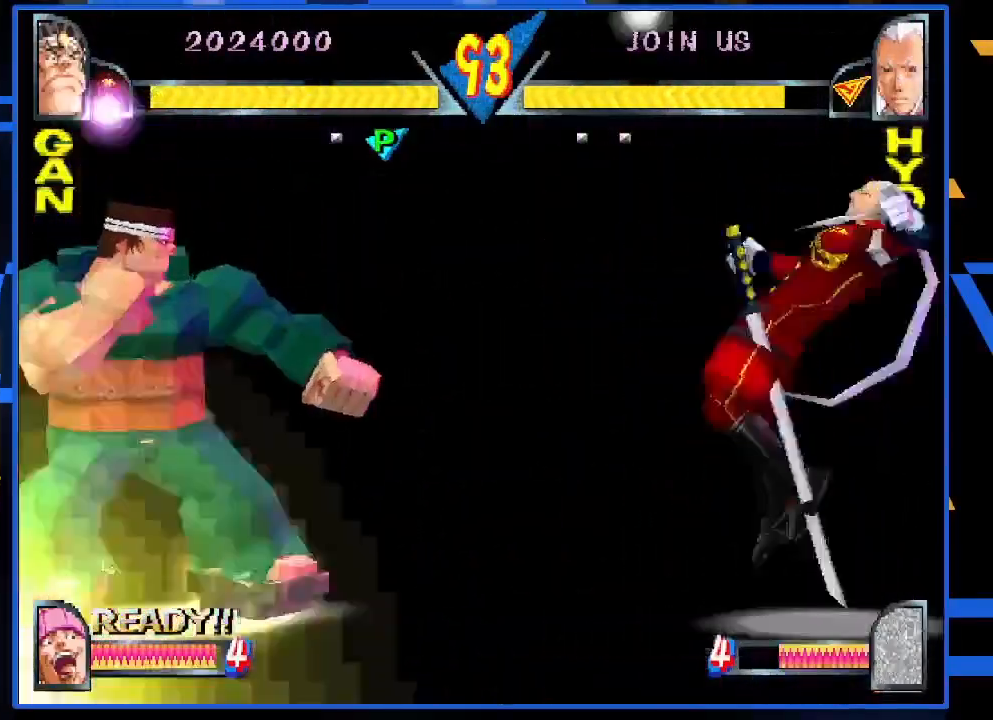
{"buttons": [], "left_stick": "left", "events": [[83, "left_stick", "right"], [183, "left_stick", "left"]]}
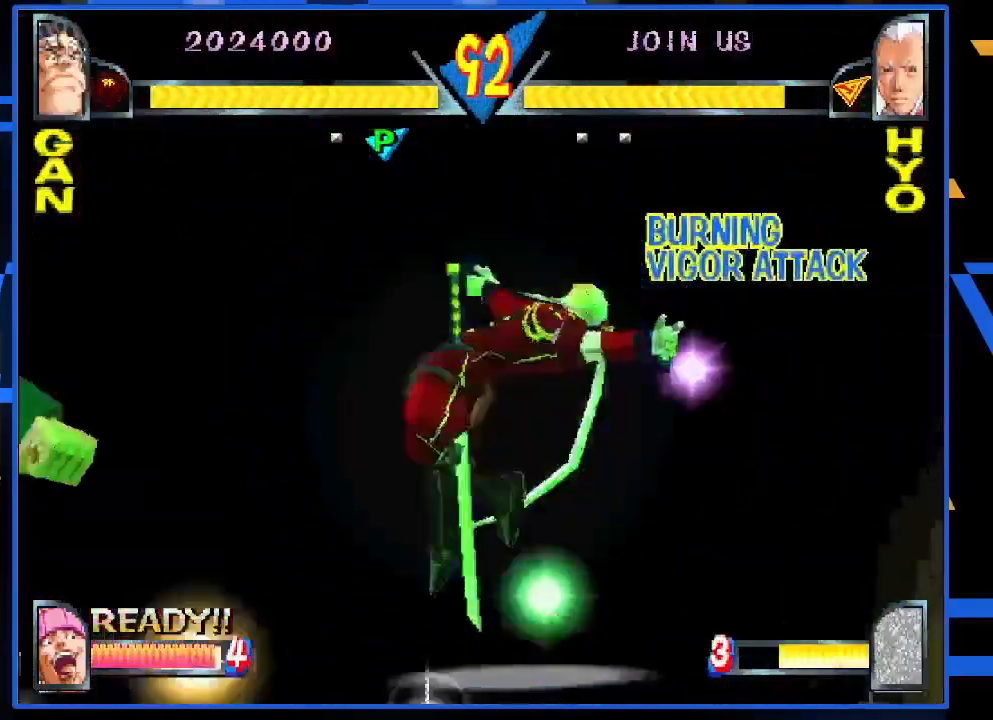
{"buttons": [], "left_stick": "left", "events": []}
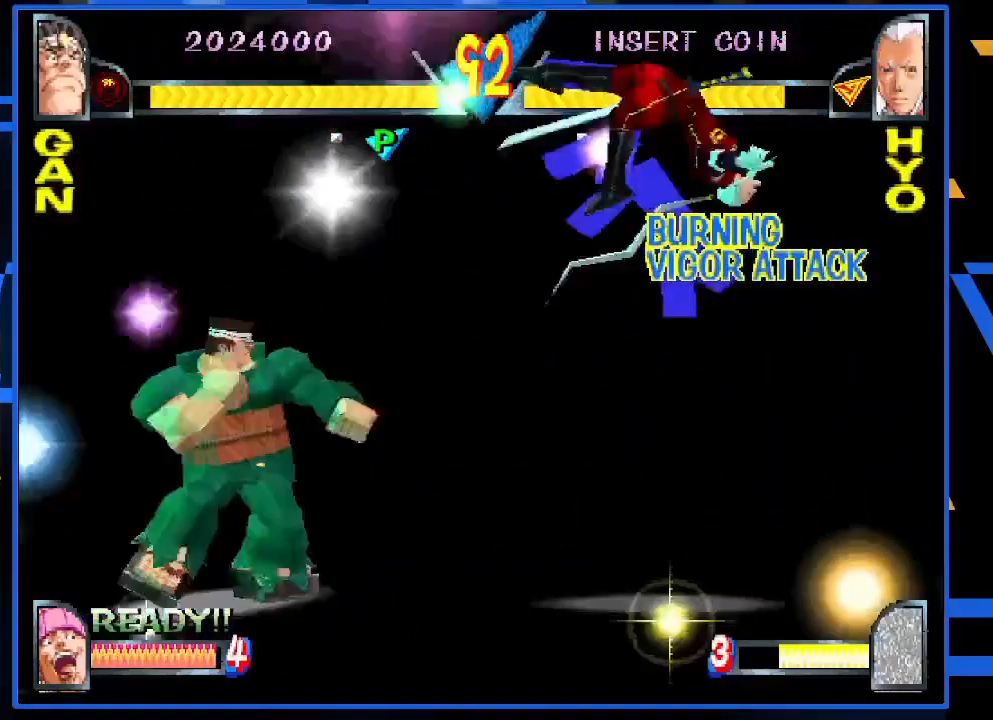
{"buttons": [], "left_stick": "left", "events": []}
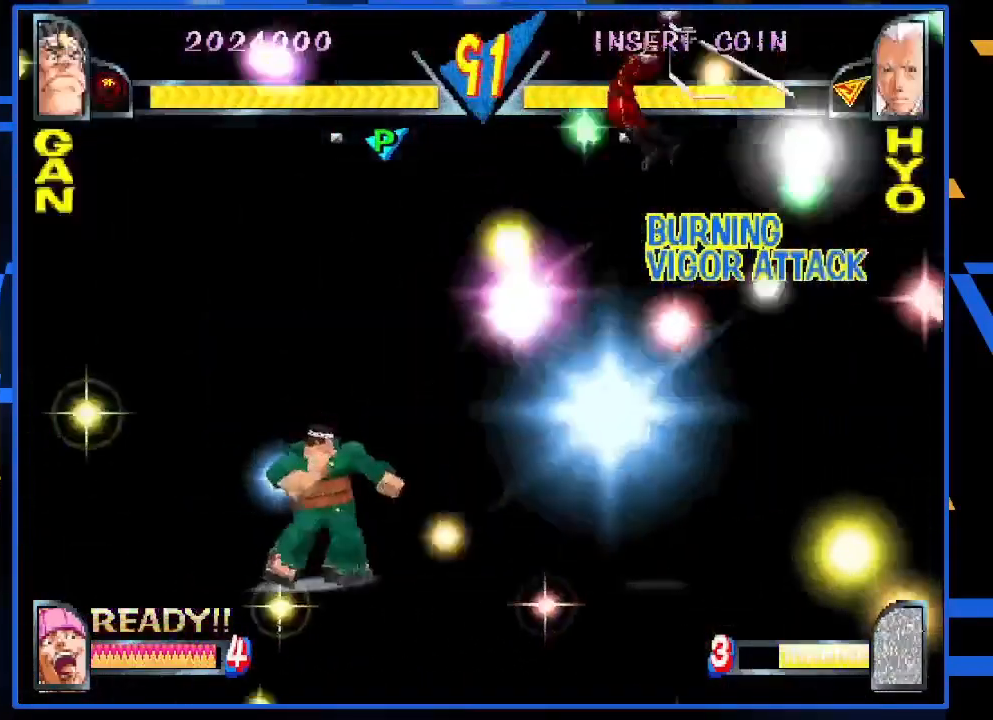
{"buttons": [], "left_stick": "right", "events": [[217, "left_stick", "right"]]}
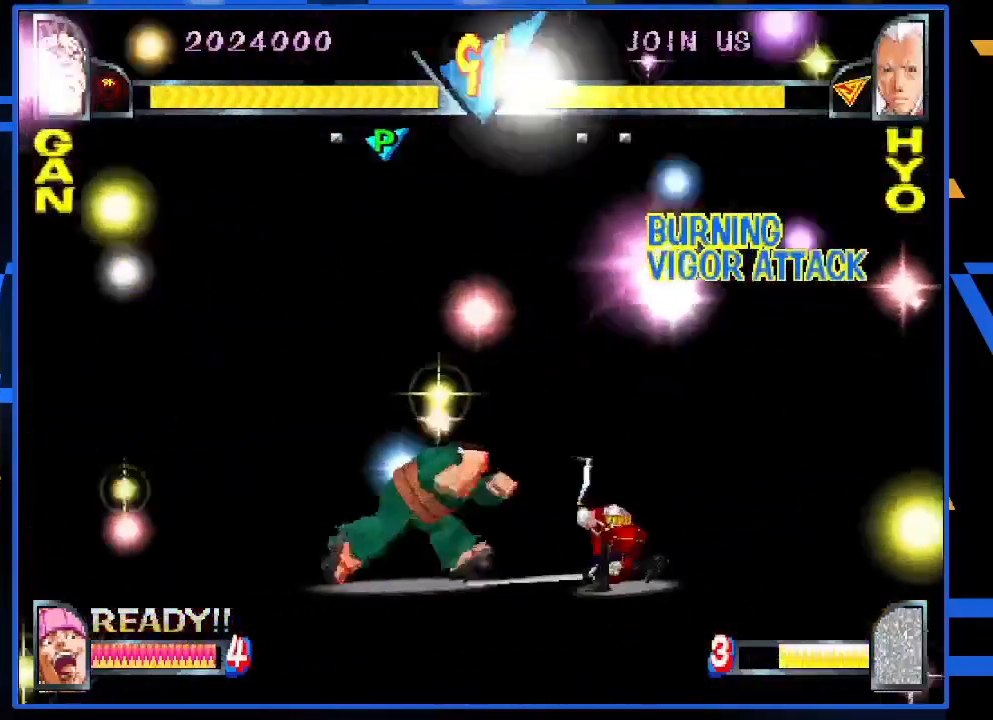
{"buttons": [], "left_stick": "center", "events": [[217, "left_stick", "left"], [283, "CIRCLE", "down"], [283, "left_stick", "center"], [350, "CIRCLE", "up"], [417, "CIRCLE", "down"], [483, "CIRCLE", "up"]]}
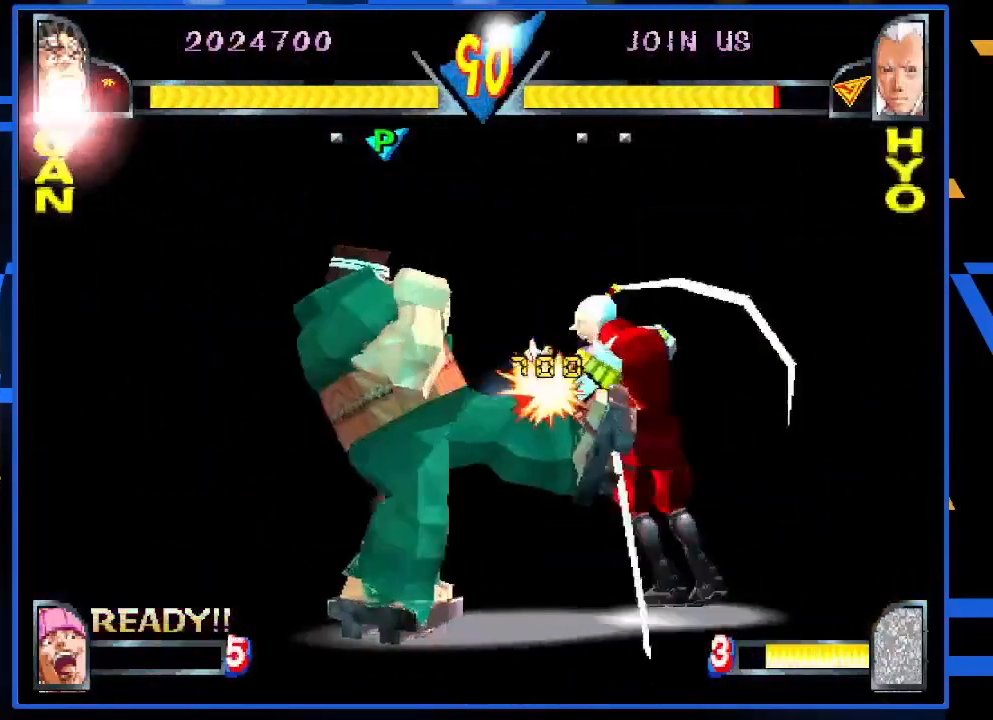
{"buttons": [], "left_stick": "right", "events": [[50, "CIRCLE", "down"], [83, "left_stick", "down"], [117, "CIRCLE", "up"], [217, "R1", "down"], [250, "R1", "up"], [350, "R1", "down"], [417, "left_stick", "center"], [450, "R1", "up"], [483, "left_stick", "right"]]}
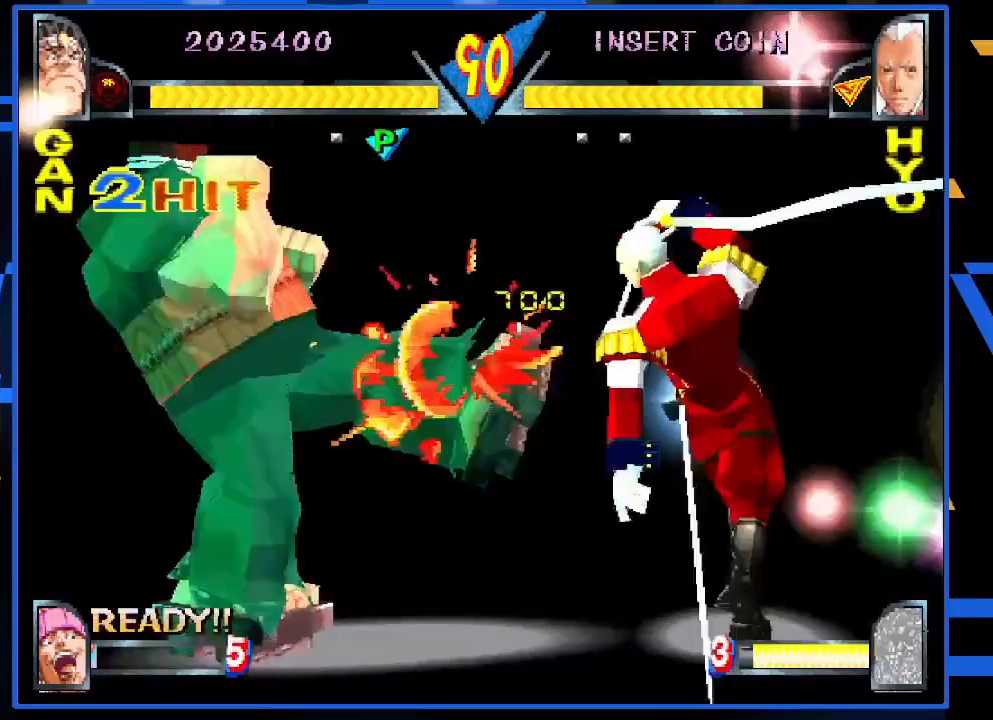
{"buttons": [], "left_stick": "down-right", "events": [[83, "R1", "down"], [183, "R1", "up"], [217, "left_stick", "center"], [483, "left_stick", "down-right"]]}
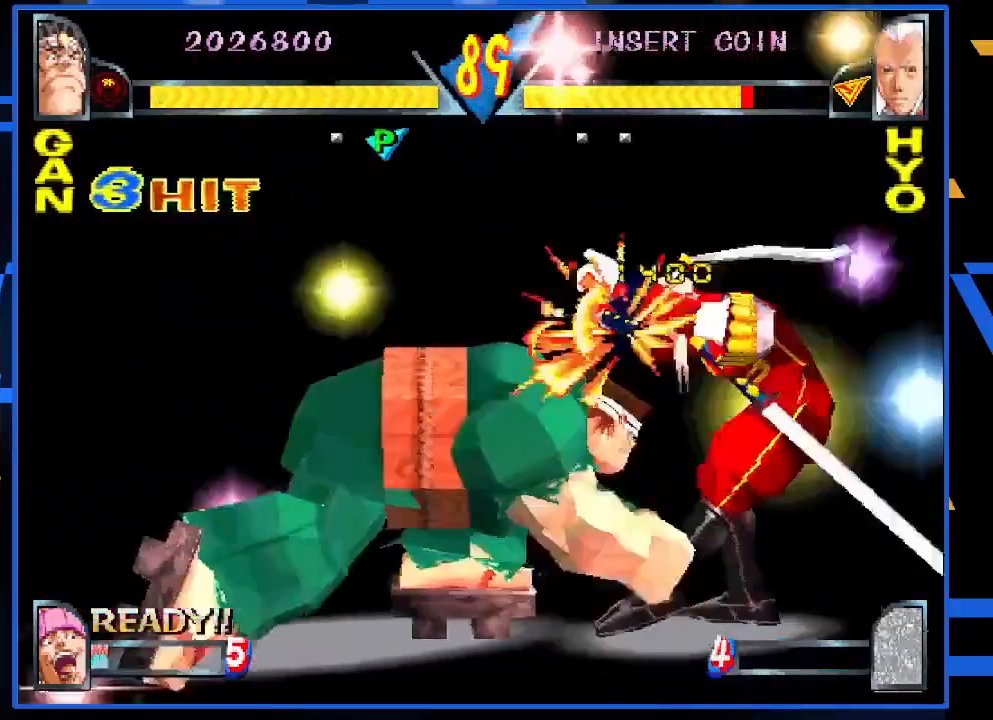
{"buttons": [], "left_stick": "center", "events": [[83, "left_stick", "down-left"], [183, "TRIANGLE", "down"], [183, "left_stick", "center"], [283, "TRIANGLE", "up"]]}
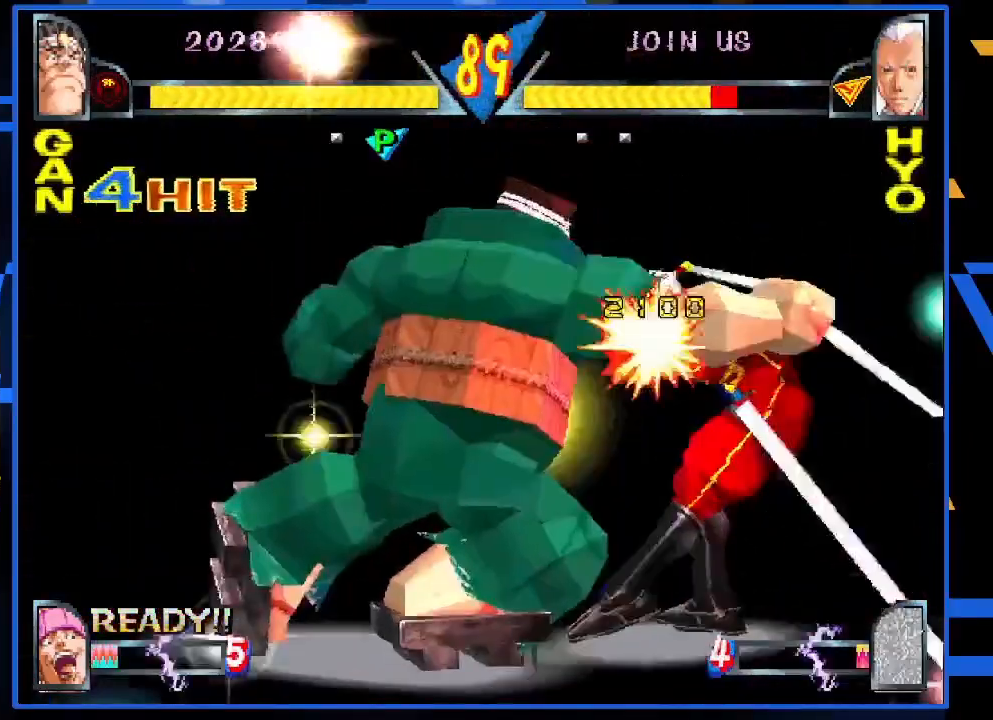
{"buttons": ["CIRCLE"], "left_stick": "center", "events": [[483, "CIRCLE", "down"]]}
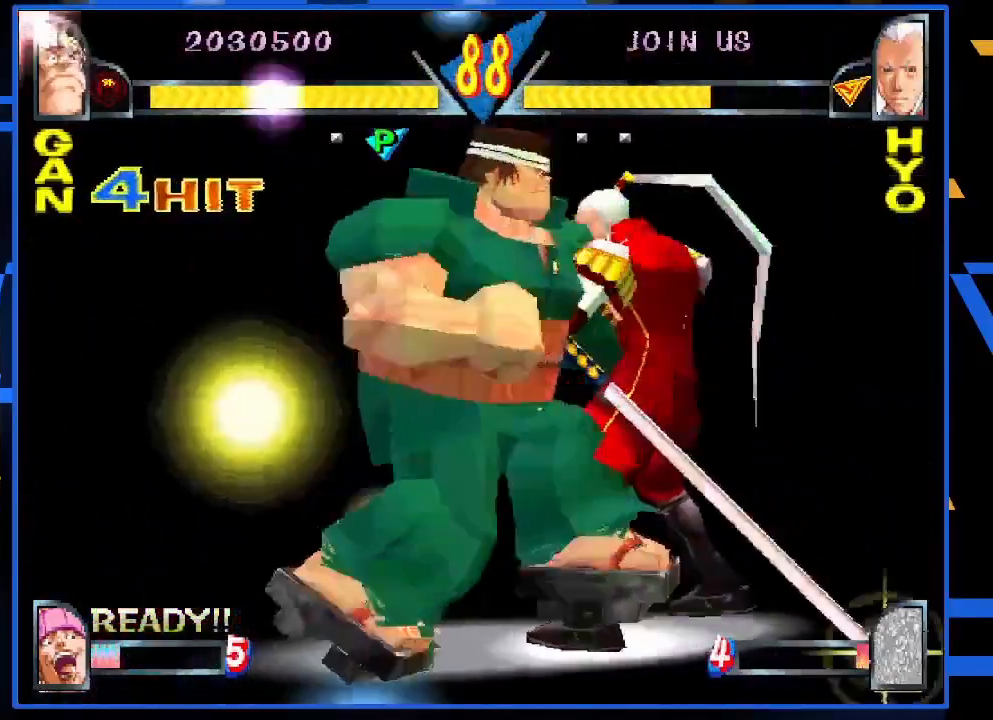
{"buttons": ["R1"], "left_stick": "down", "events": [[50, "CIRCLE", "up"], [117, "CIRCLE", "down"], [183, "CIRCLE", "up"], [217, "left_stick", "down"], [317, "R1", "down"], [417, "R1", "up"], [483, "R1", "down"]]}